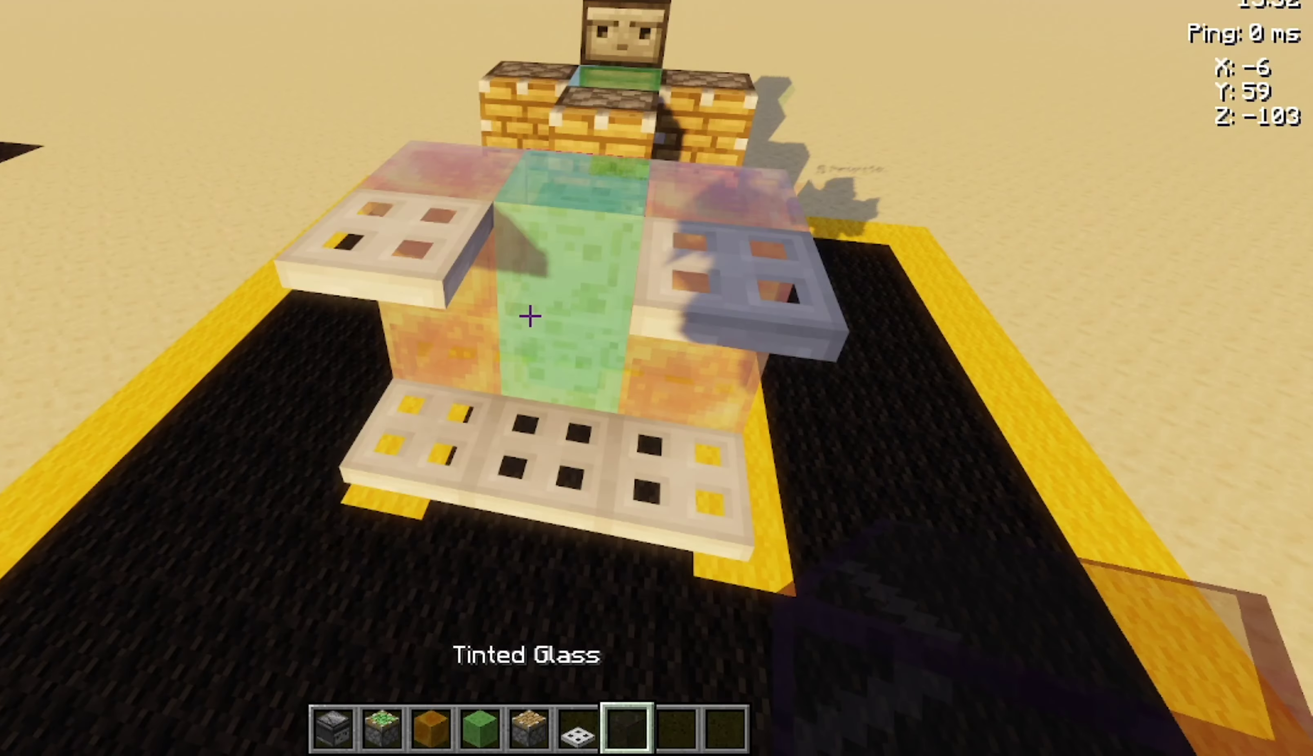
Gameplay with keyboard and mouse; each line is a JSON object with the keys and mouse buttons held at the frame after it. "events" lists presses ("down") and releases ("up") of "a", "d", "s", "space", "w", "mouse_left" and "mouse_right" between this image and that frame as [ms after this image, input, new state], when the widget could be followed in between. "mouse_left", "mouse_right" = the "left", "right" buttons of the "mouse" list. No other keys are recorded. Fast repeated clicks can show as one long hold. Not read: mouse_move.
{"keys": [], "mouse": [], "events": [[433, "mouse_right", "down"], [500, "mouse_right", "up"]]}
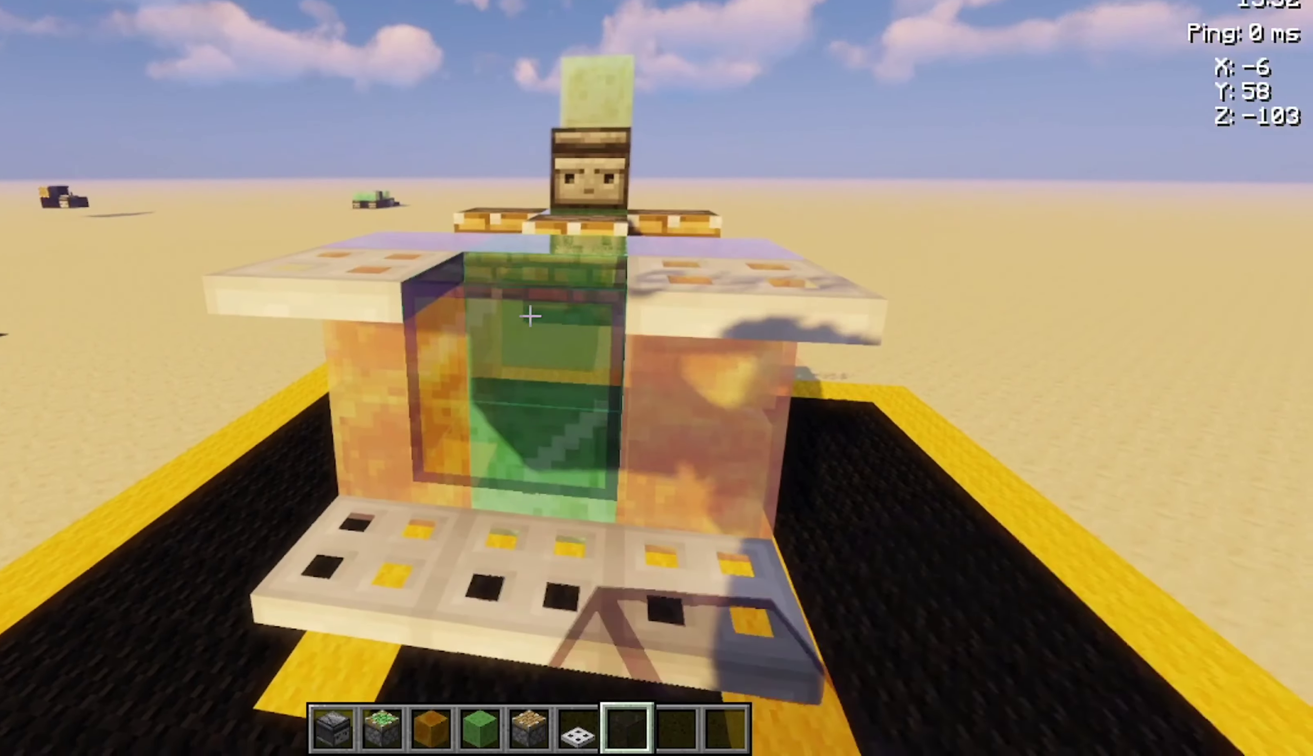
{"keys": [], "mouse": [], "events": [[333, "space", "down"], [466, "space", "up"]]}
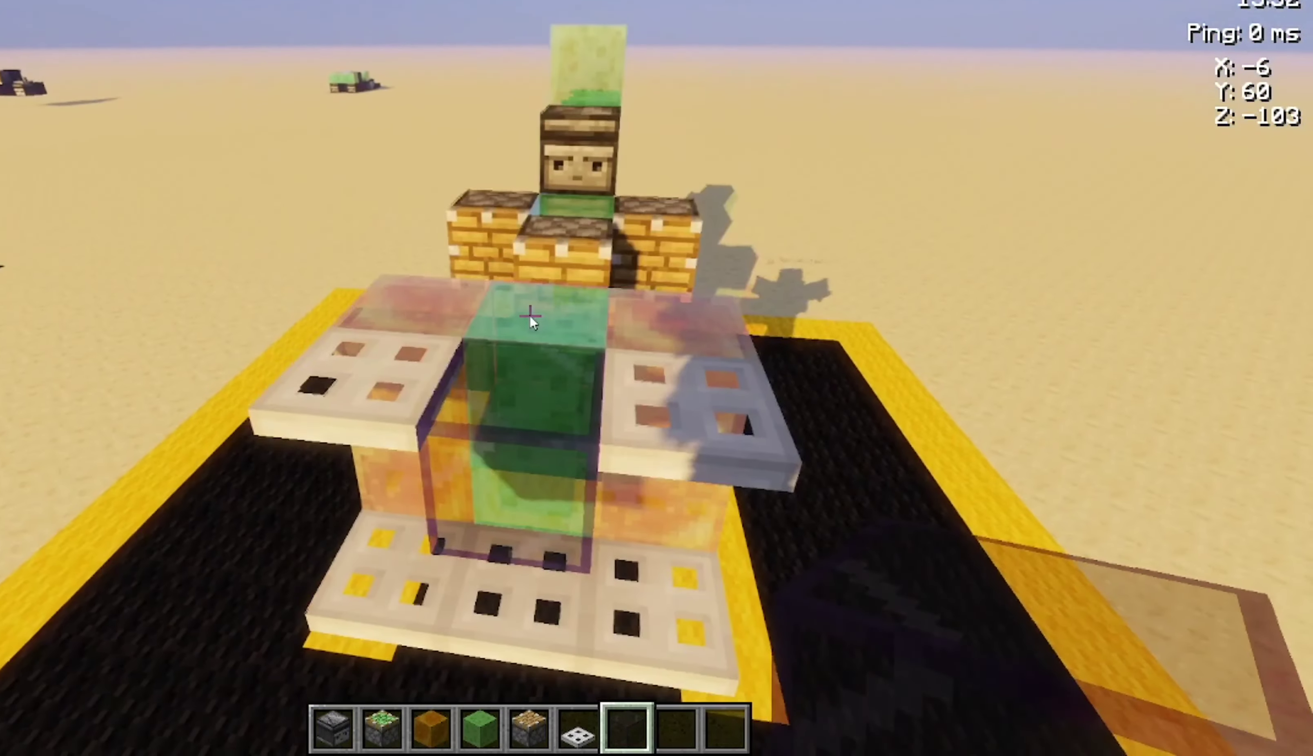
{"keys": [], "mouse": [], "events": []}
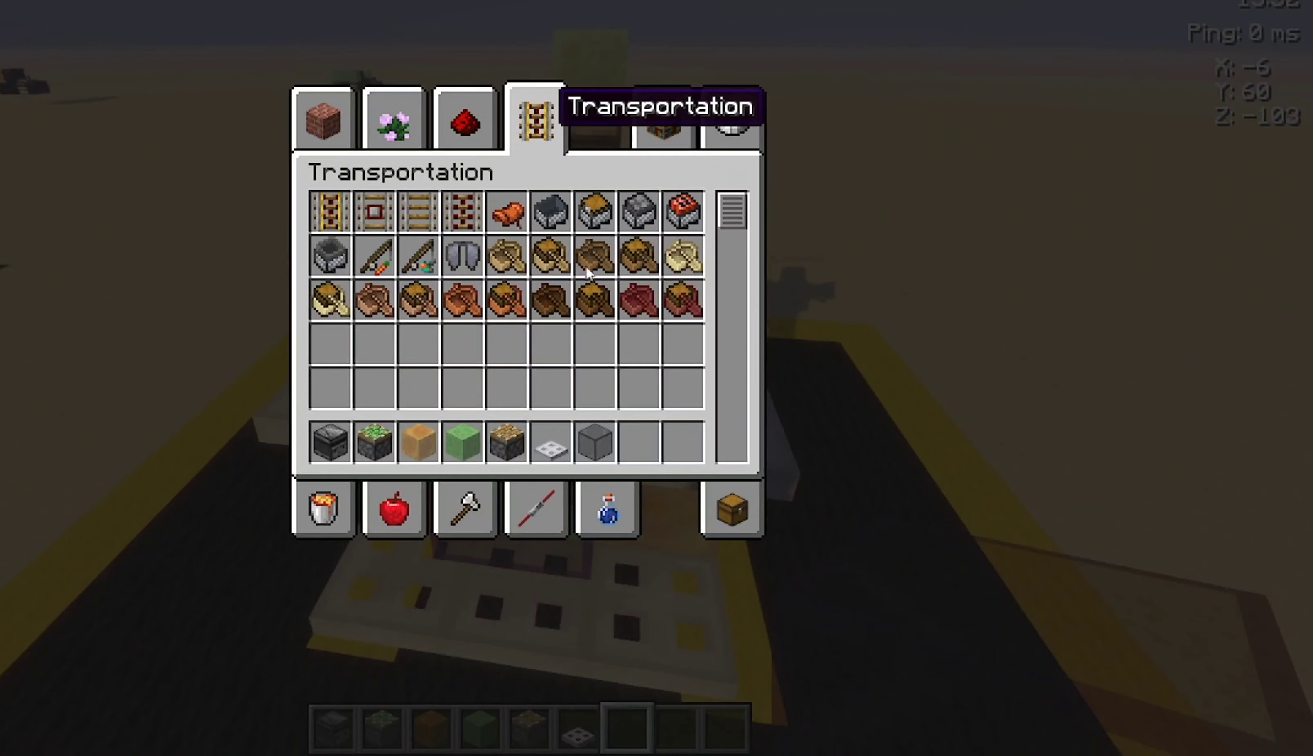
{"keys": [], "mouse": [], "events": []}
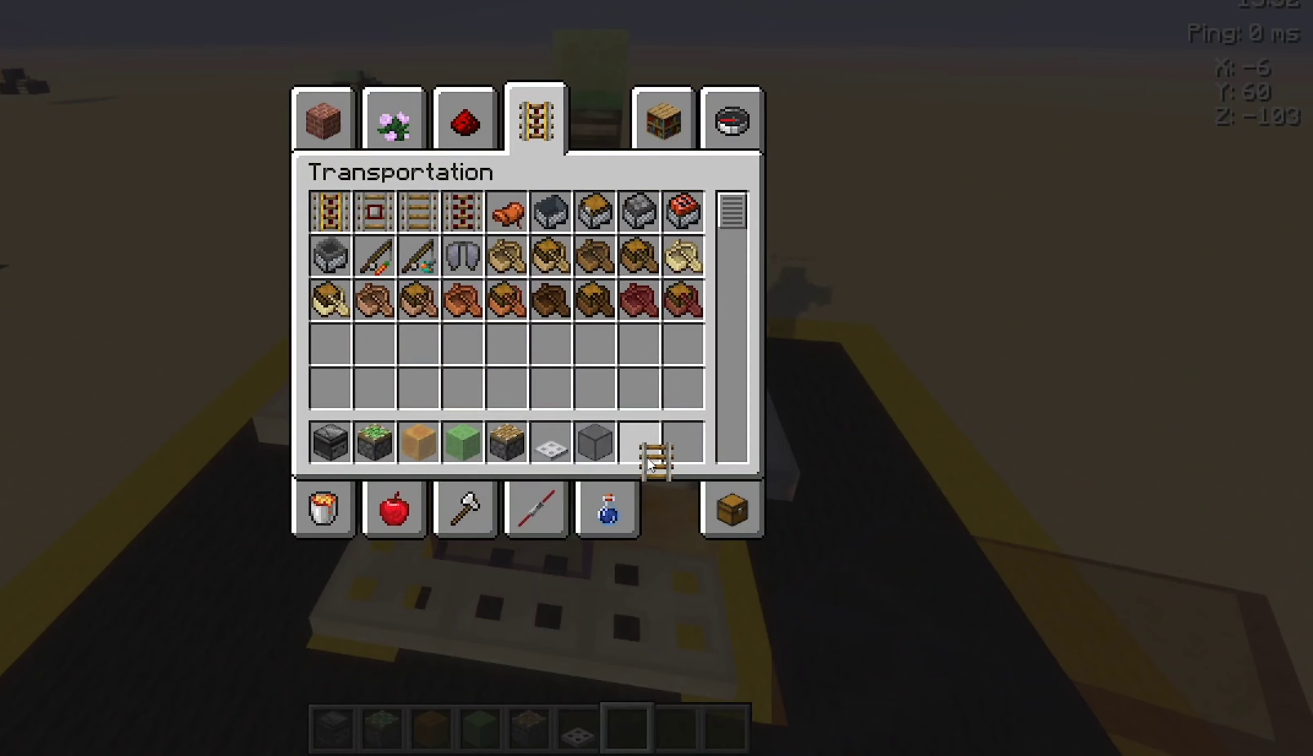
{"keys": [], "mouse": [], "events": []}
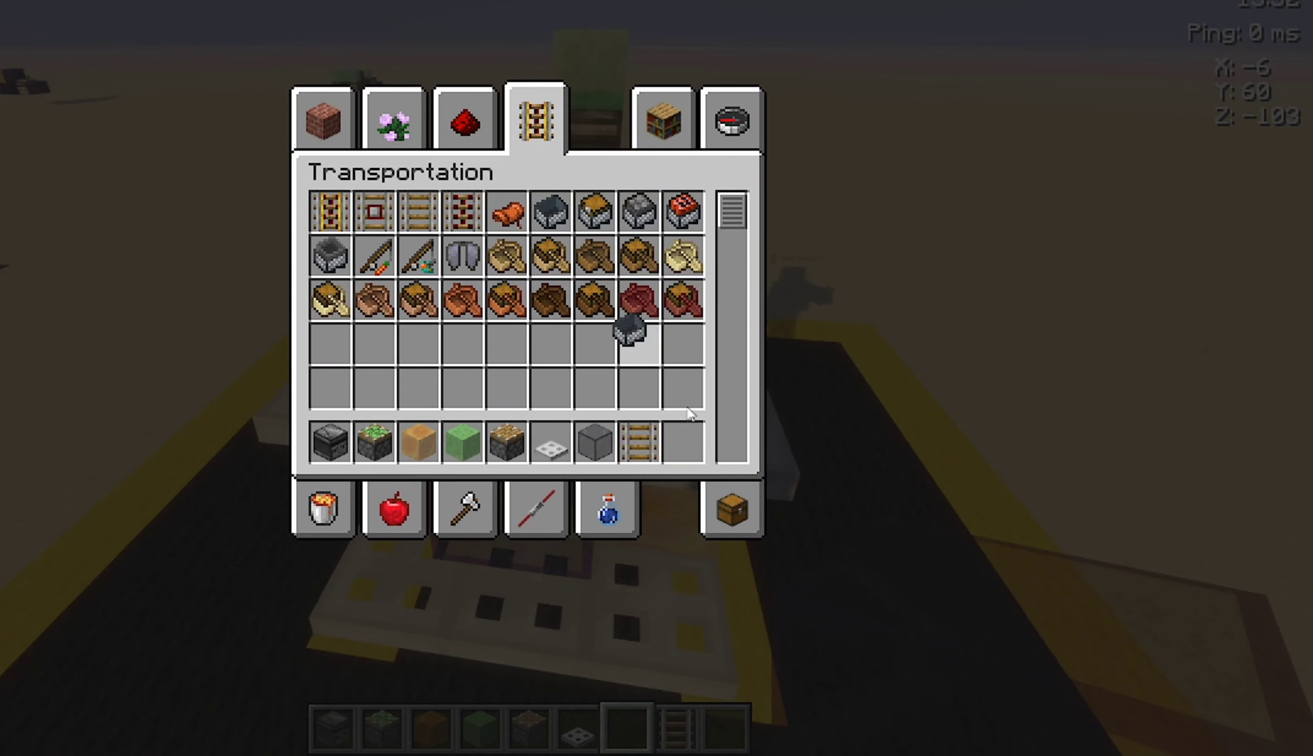
{"keys": [], "mouse": [], "events": []}
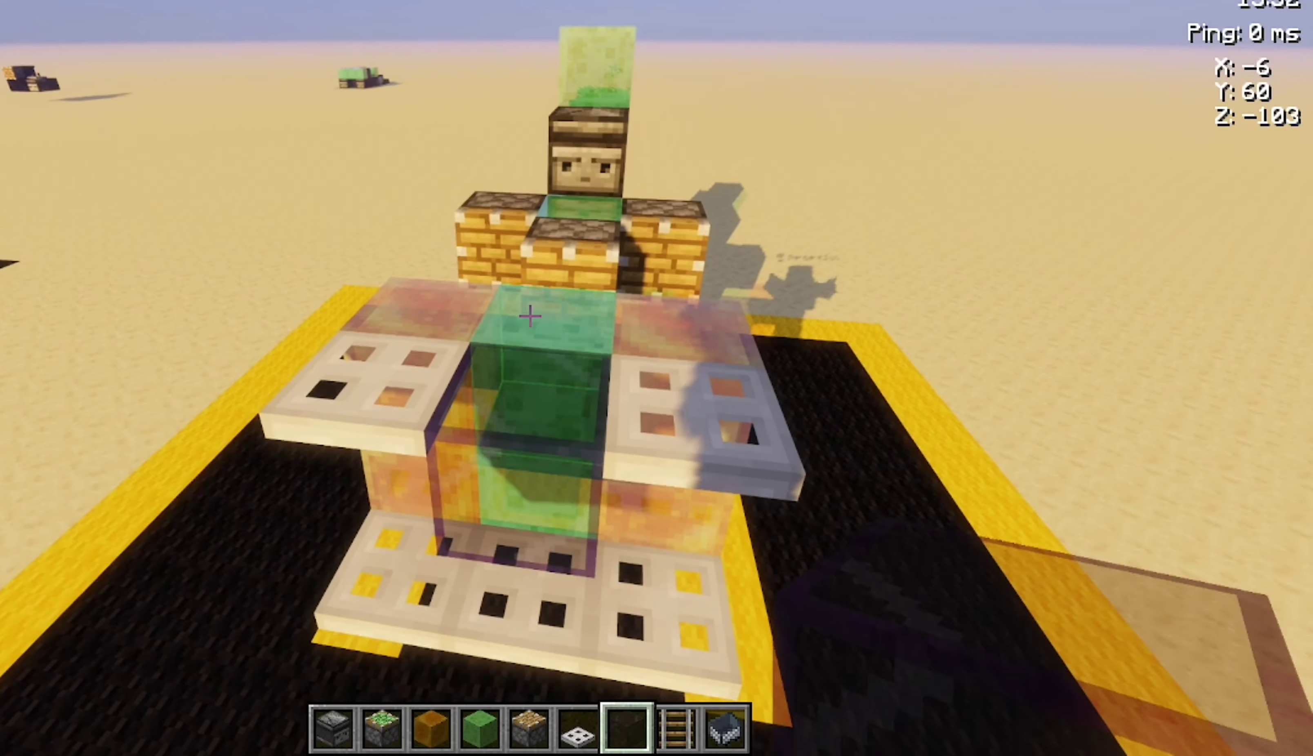
{"keys": [], "mouse": [], "events": [[134, "w", "down"], [200, "w", "up"]]}
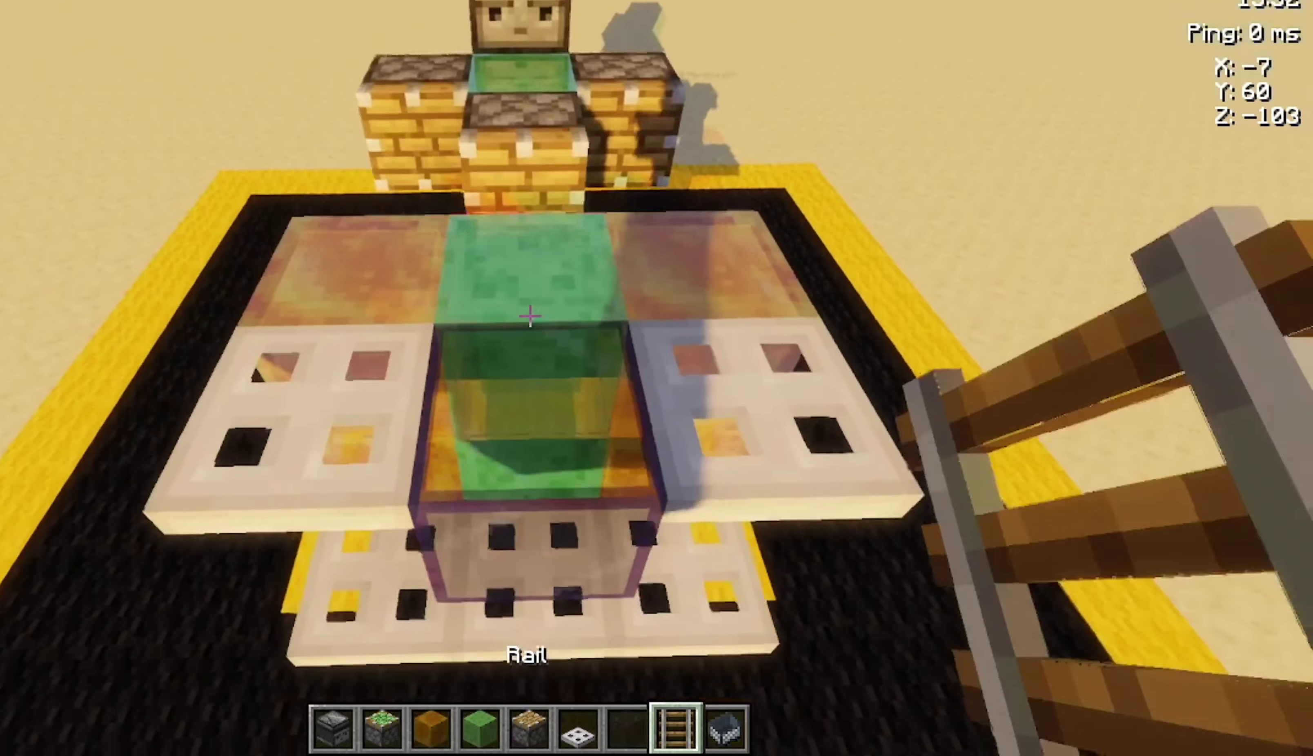
{"keys": [], "mouse": [], "events": [[267, "mouse_right", "down"], [300, "mouse_right", "up"]]}
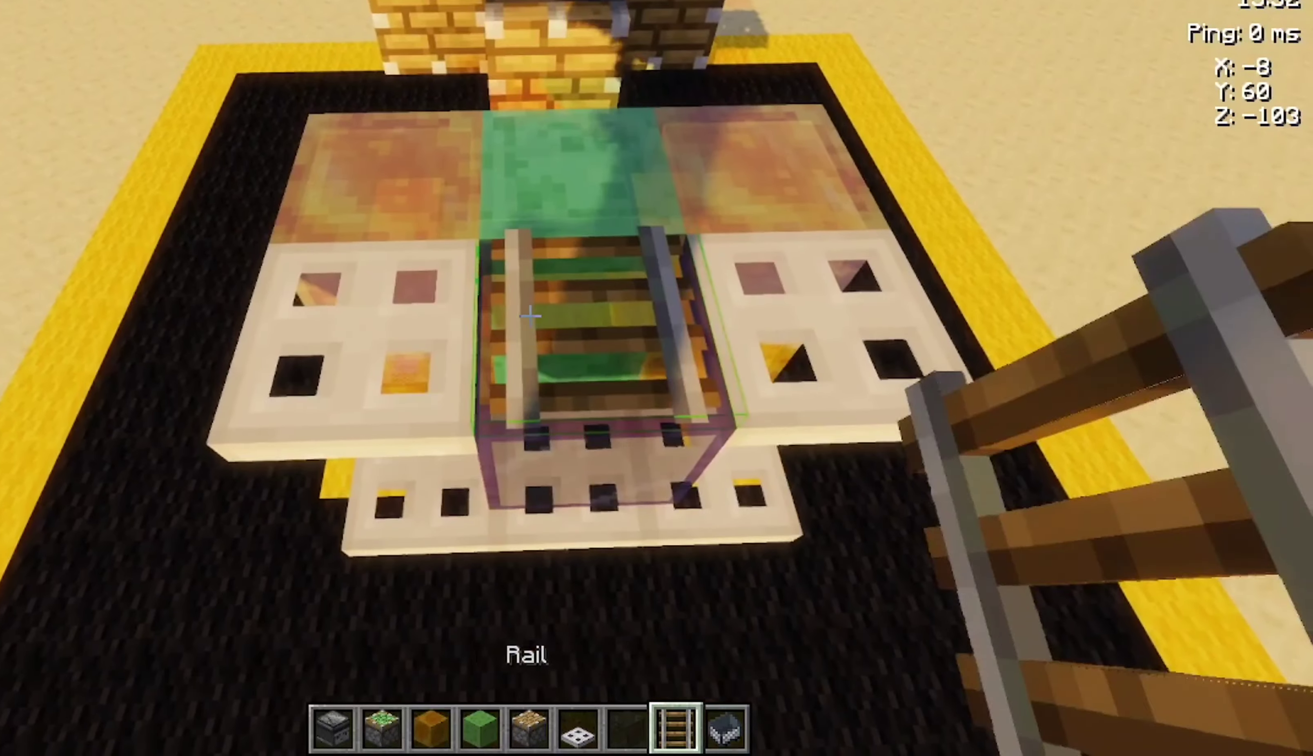
{"keys": [], "mouse": [], "events": [[334, "mouse_right", "down"], [367, "mouse_right", "up"], [400, "s", "down"], [467, "s", "up"]]}
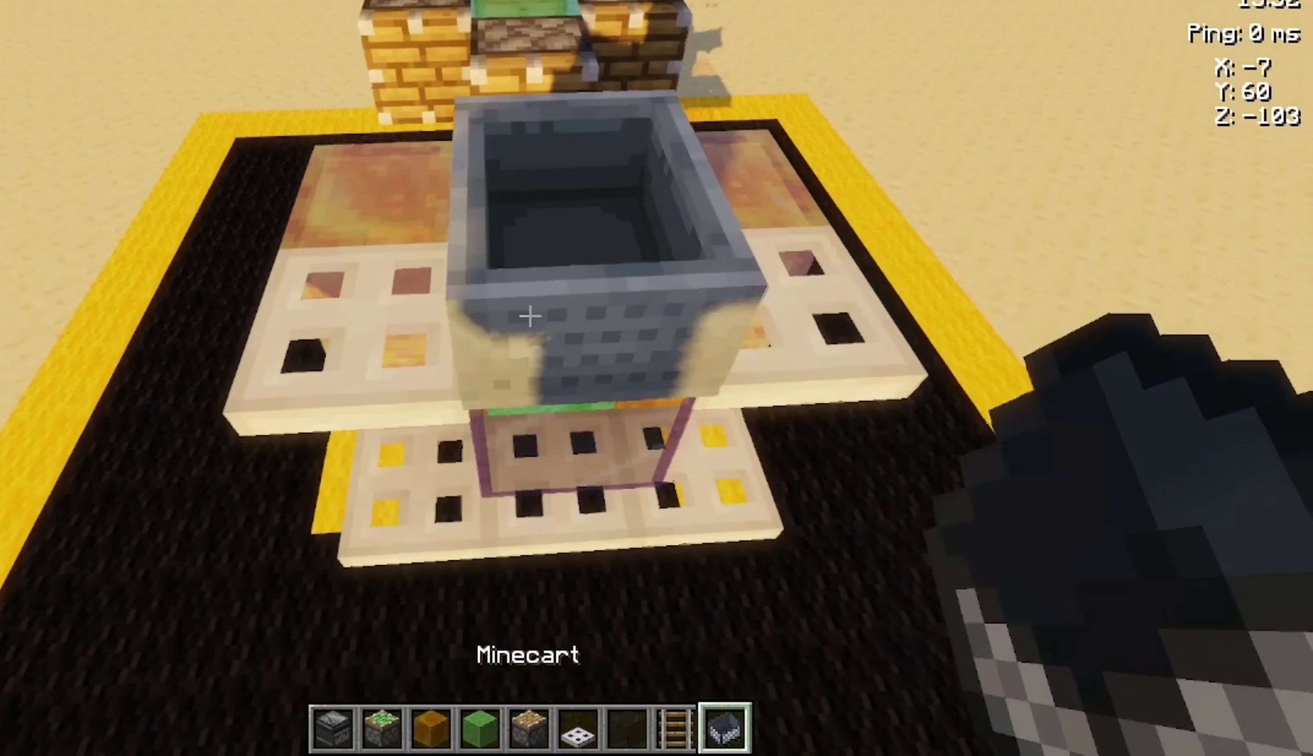
{"keys": [], "mouse": [], "events": []}
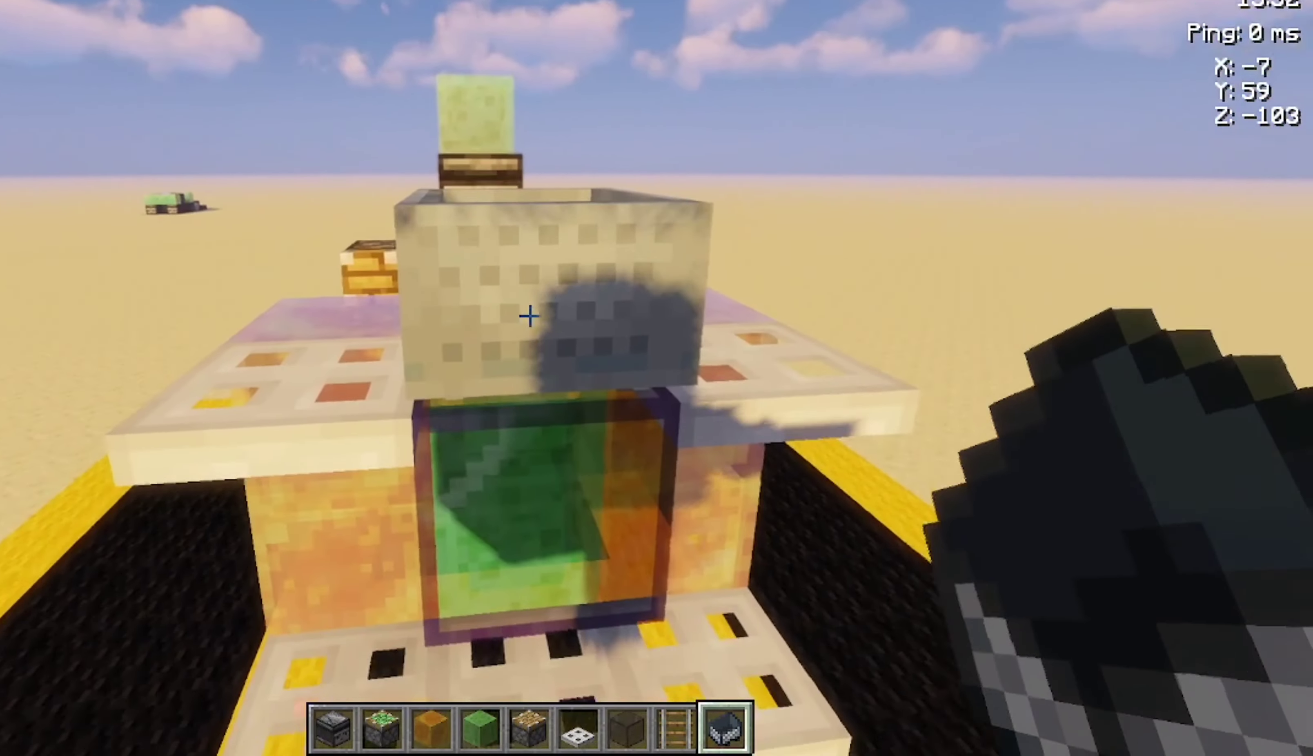
{"keys": [], "mouse": [], "events": []}
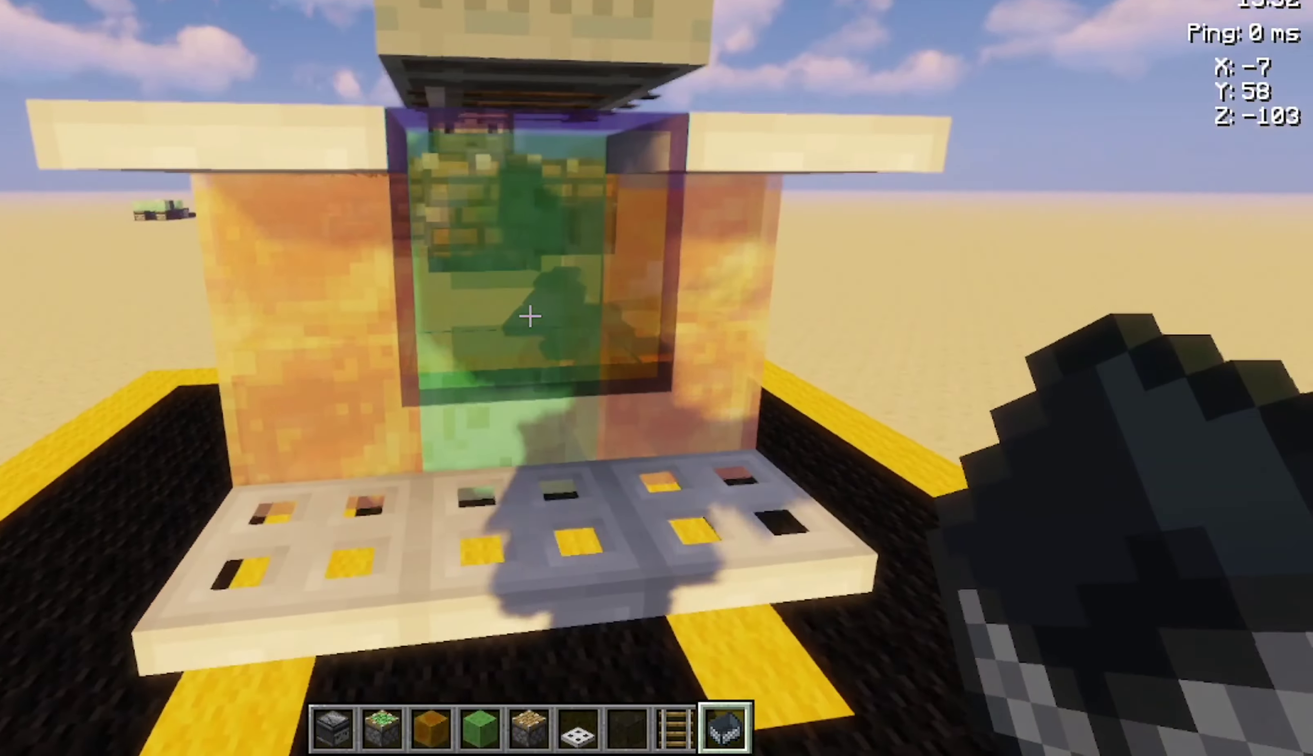
{"keys": [], "mouse": [], "events": []}
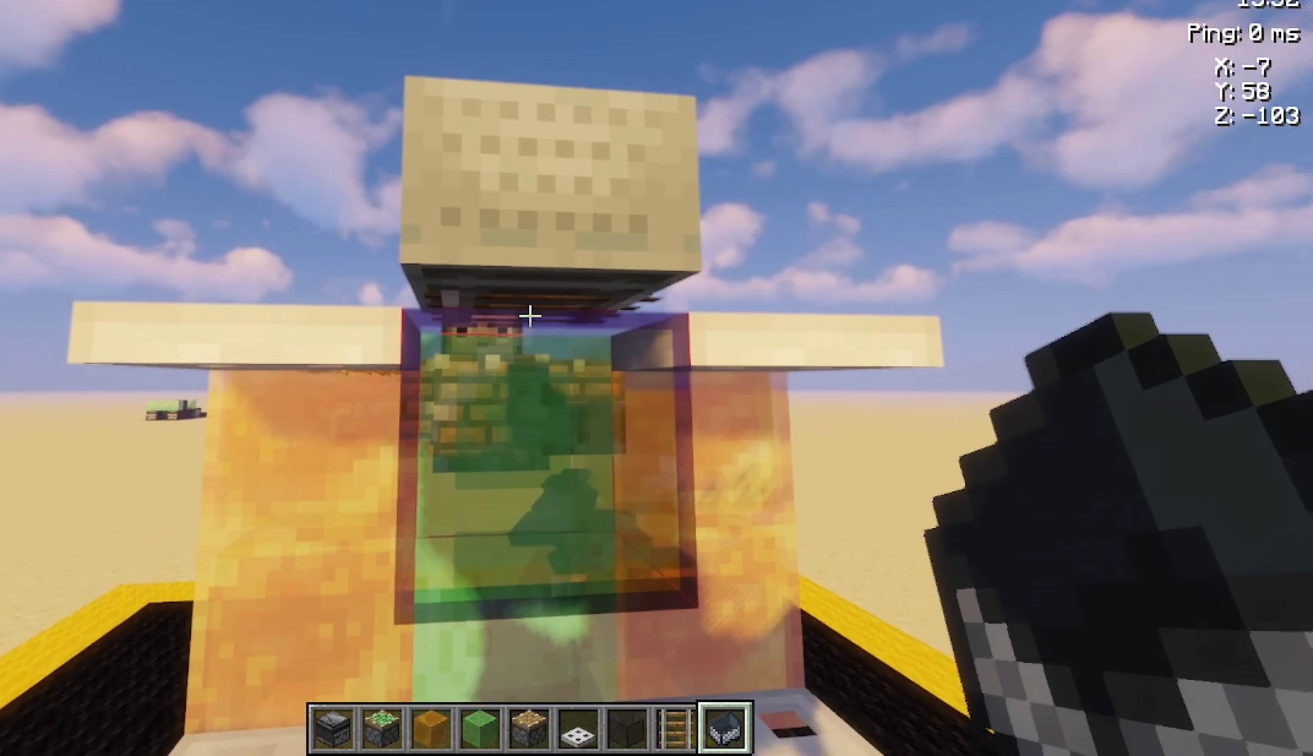
{"keys": [], "mouse": [], "events": []}
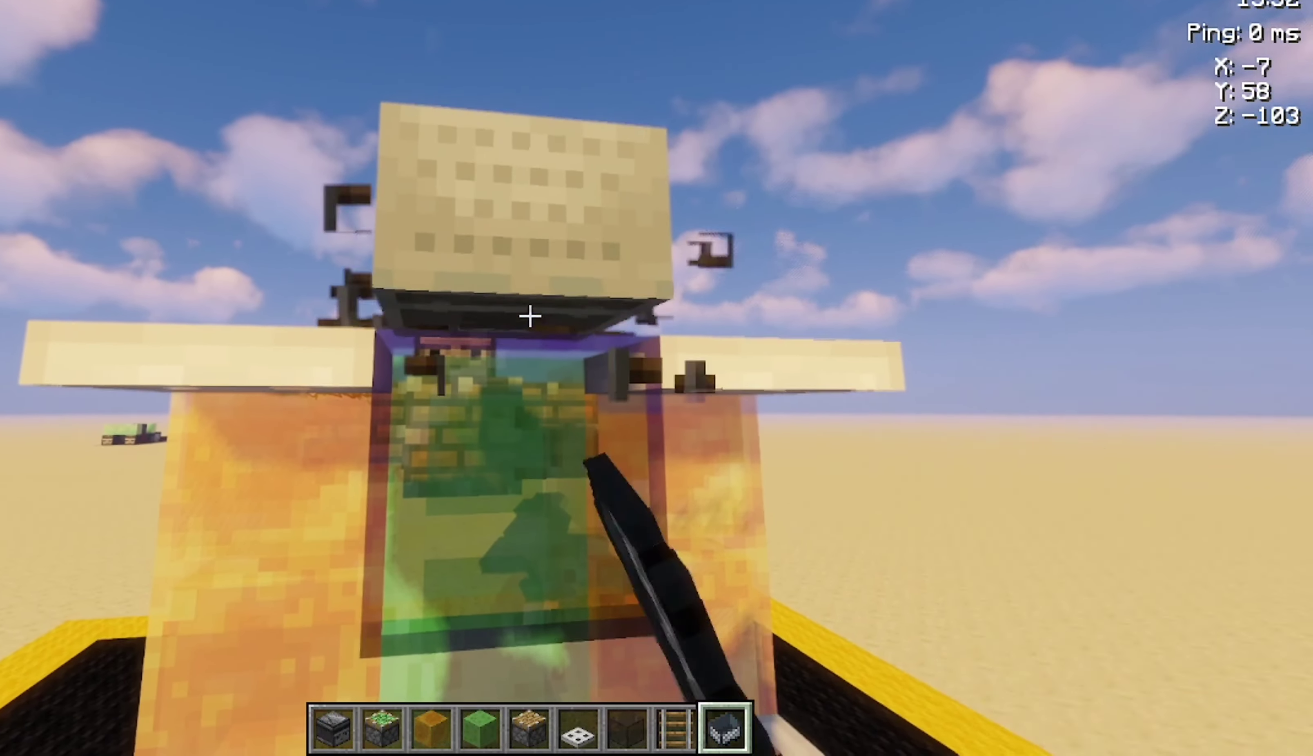
{"keys": [], "mouse": [], "events": [[300, "mouse_left", "down"], [334, "mouse_left", "up"]]}
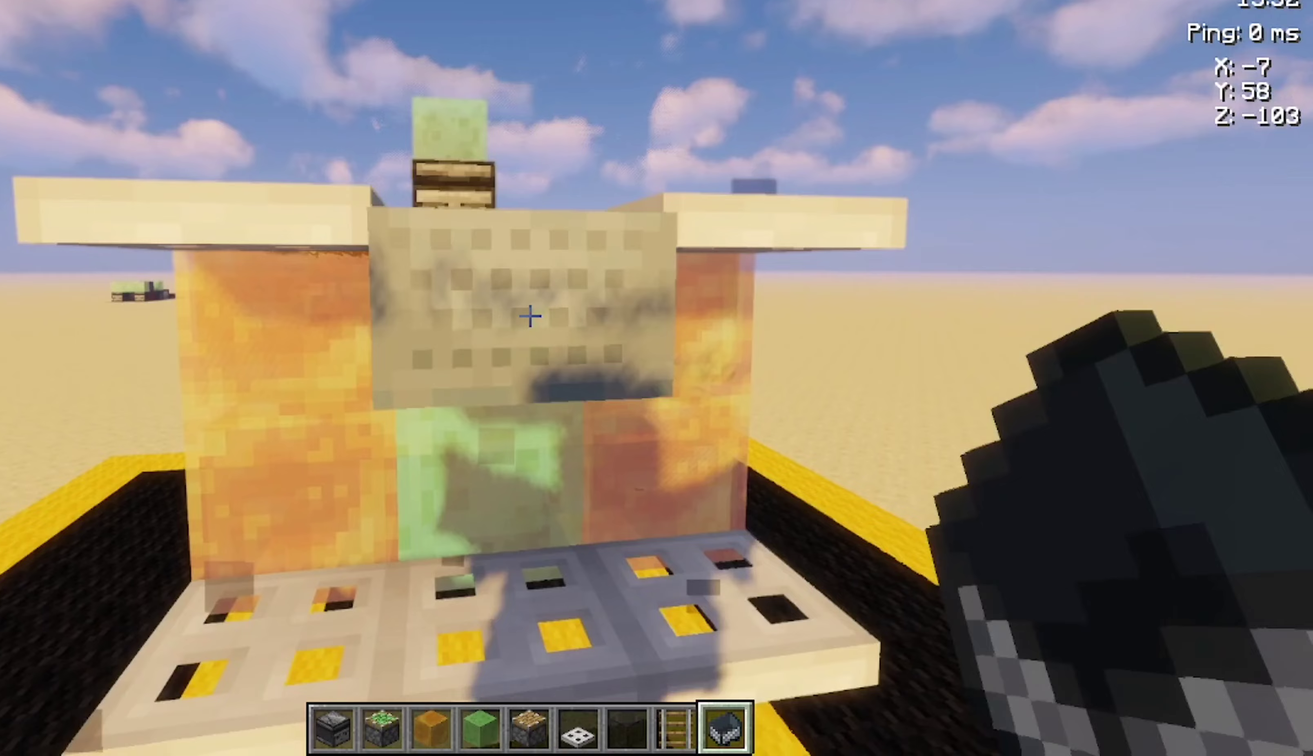
{"keys": [], "mouse": [], "events": []}
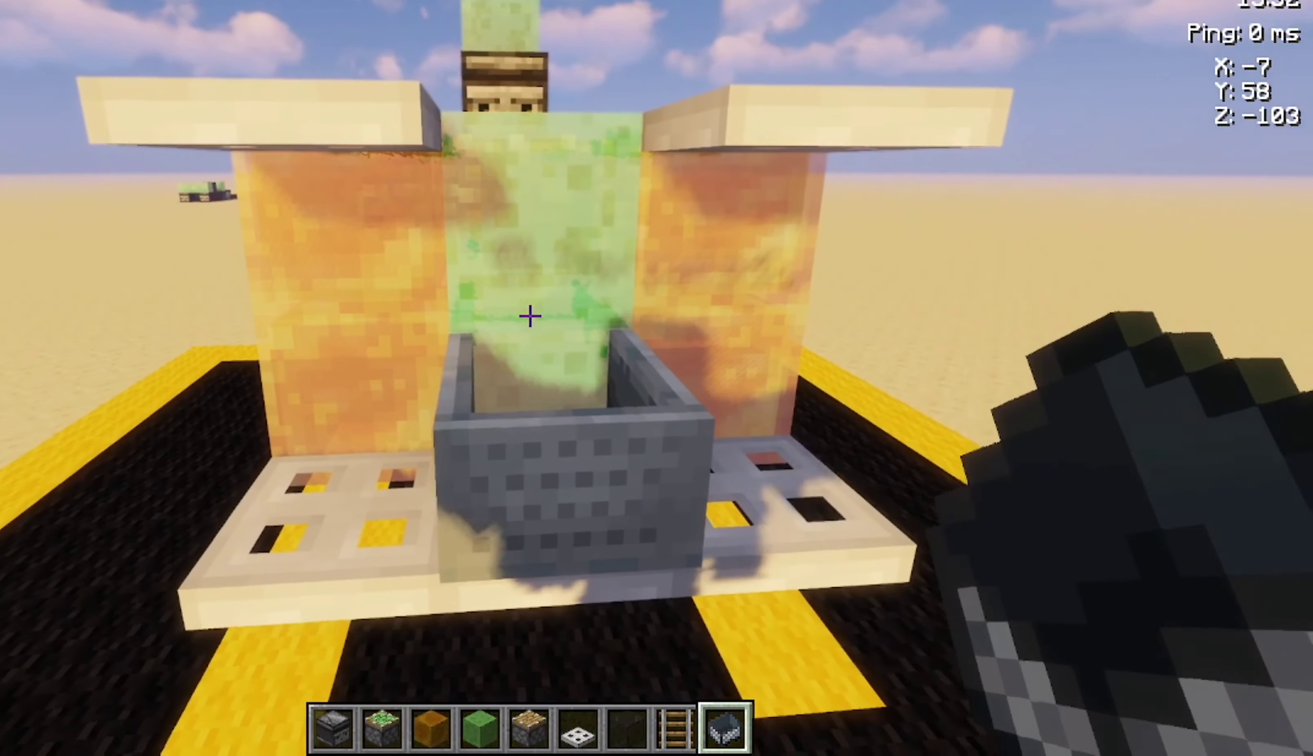
{"keys": [], "mouse": [], "events": []}